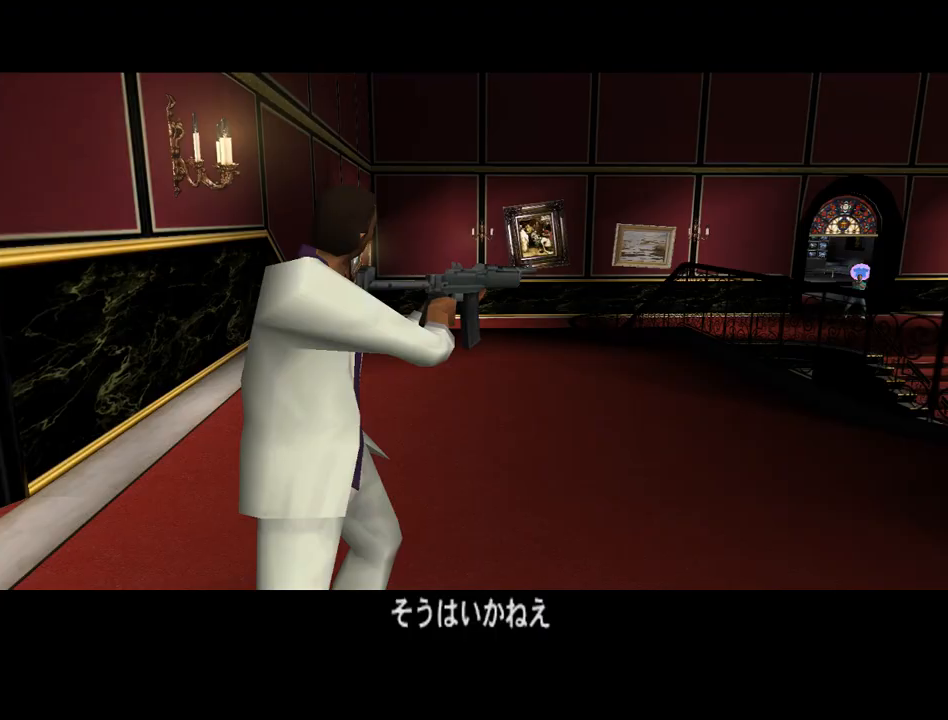
Gameplay with keyboard and mouse; each line is a JSON object with the keys and mouse buttons held at the frame after it. "events" lists presses ("down") and releases ("up") of "a", "alt", "c", "caps_lock", "ctrl", "d", "e", "escape", "f", "f1", "f2", "f3", "num6", "num9", "q", "return", "s", "shift", "space", "tab", "v", "w", "mouse_left", "mouse_wheel" and "mouse_right" between this image and that frame as [ms after this image, input, new state], when the widget could be followed in between. "mouse_left", "mouse_wheel", "mouse_right" = the "left", "wheel", "right" buttons of the "mouse" list. No other keys are recorded. "wheel" means that the mouse wheel is clicked or scrolled. Mouse movement is not recorded.
{"keys": ["d", "space", "w"], "mouse": [], "events": [[167, "w", "down"], [200, "d", "down"], [200, "space", "down"]]}
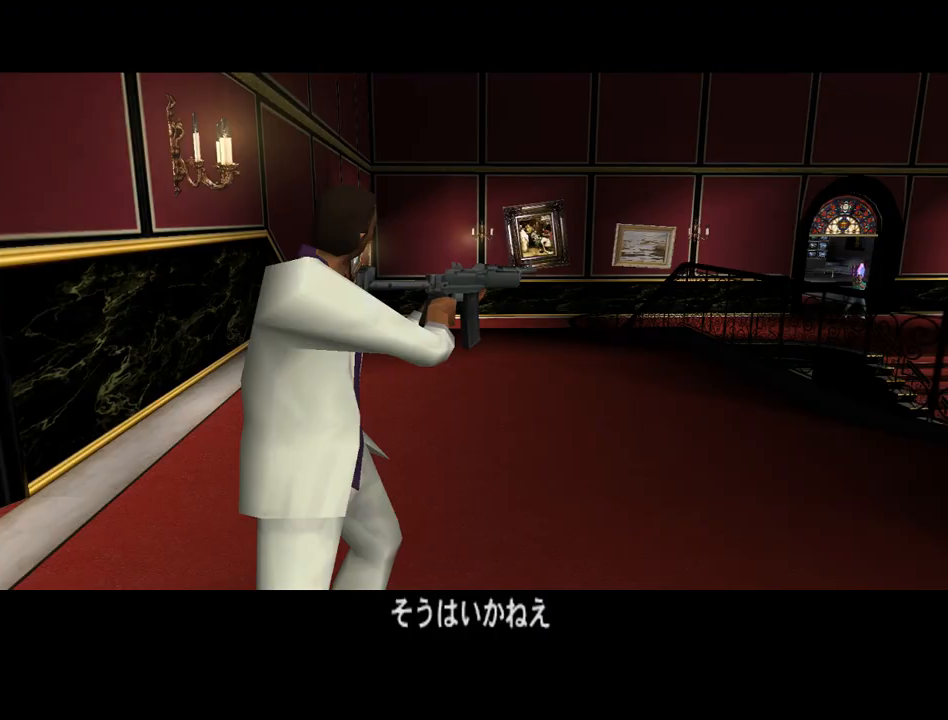
{"keys": ["d", "space", "w"], "mouse": [], "events": []}
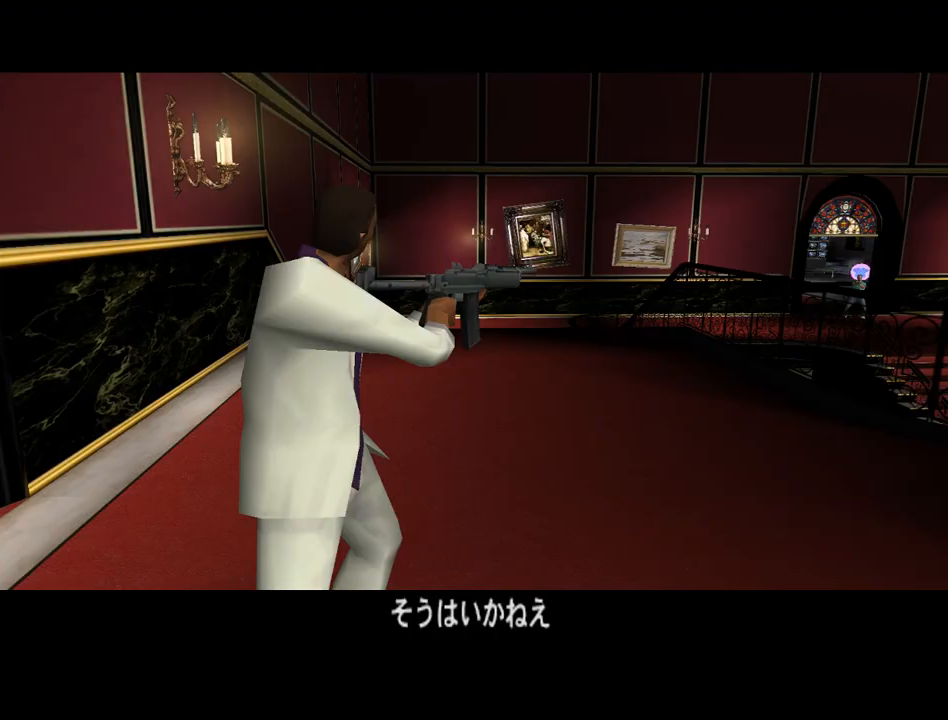
{"keys": ["d", "space", "w"], "mouse": [], "events": []}
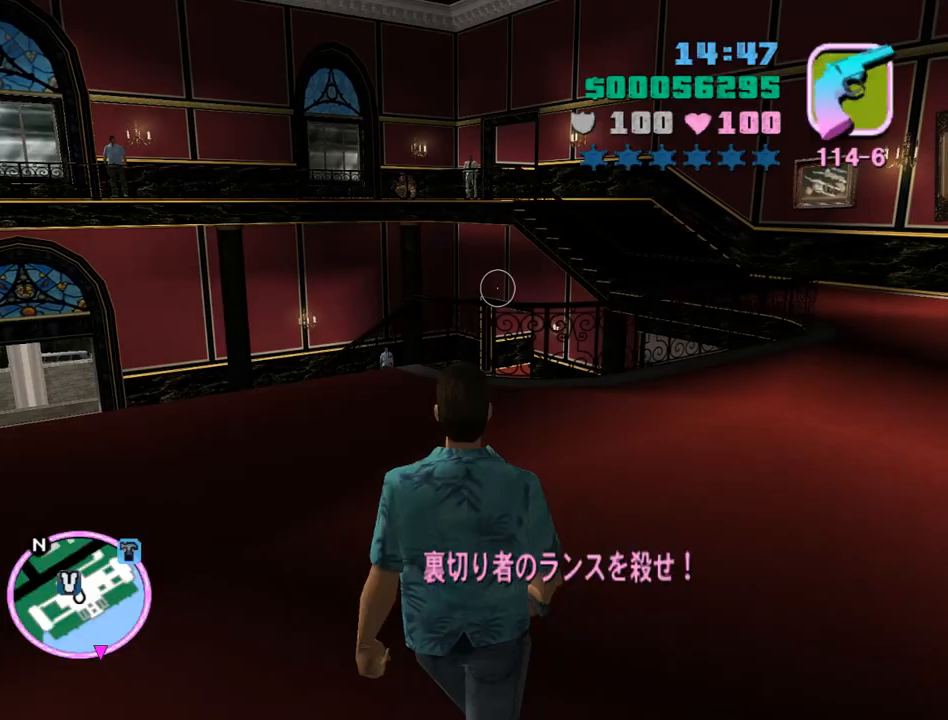
{"keys": ["d", "space", "w"], "mouse": [], "events": []}
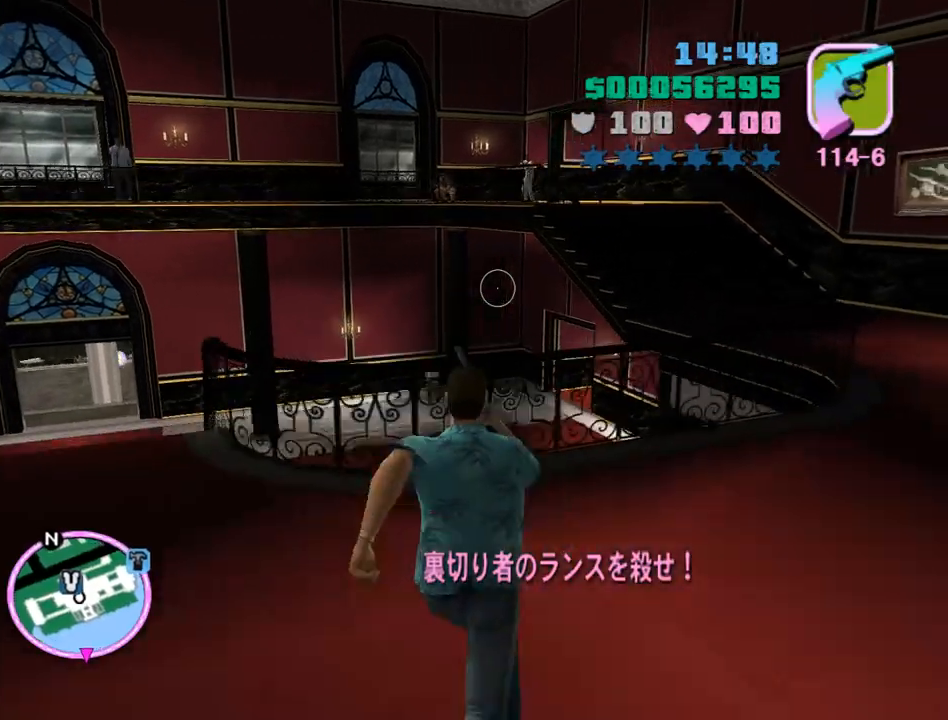
{"keys": ["d", "space", "w"], "mouse": [], "events": []}
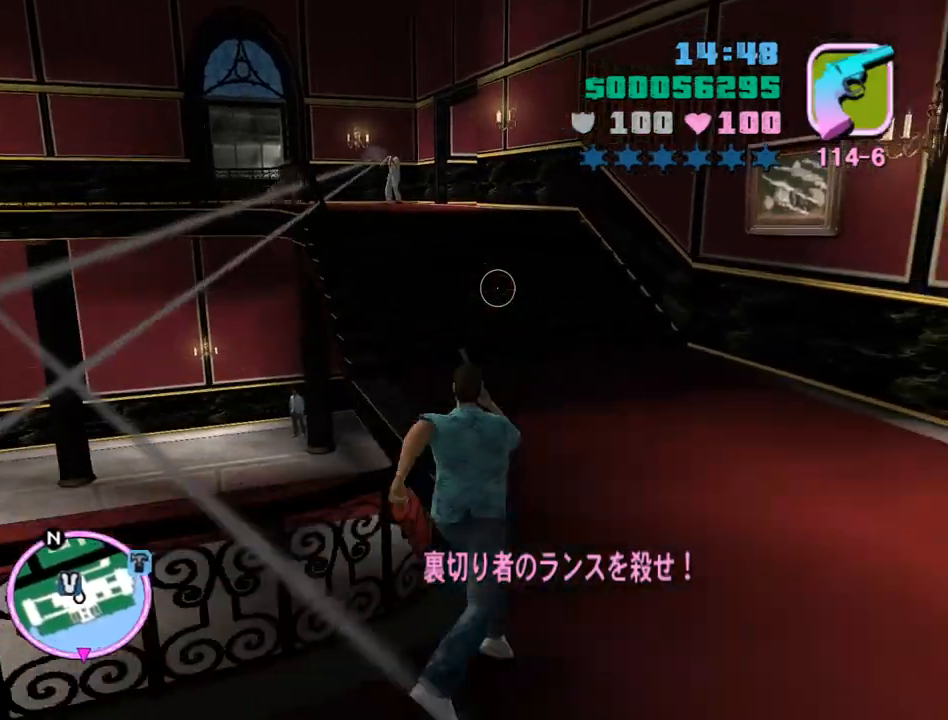
{"keys": ["space", "w"], "mouse": [], "events": [[67, "d", "up"]]}
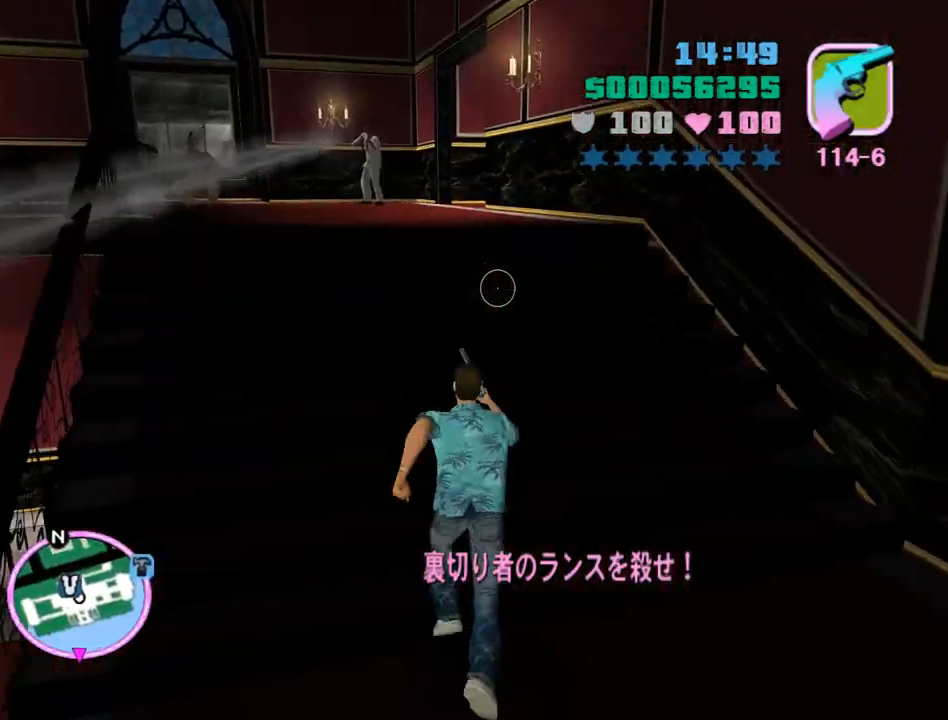
{"keys": ["space", "w"], "mouse": [], "events": []}
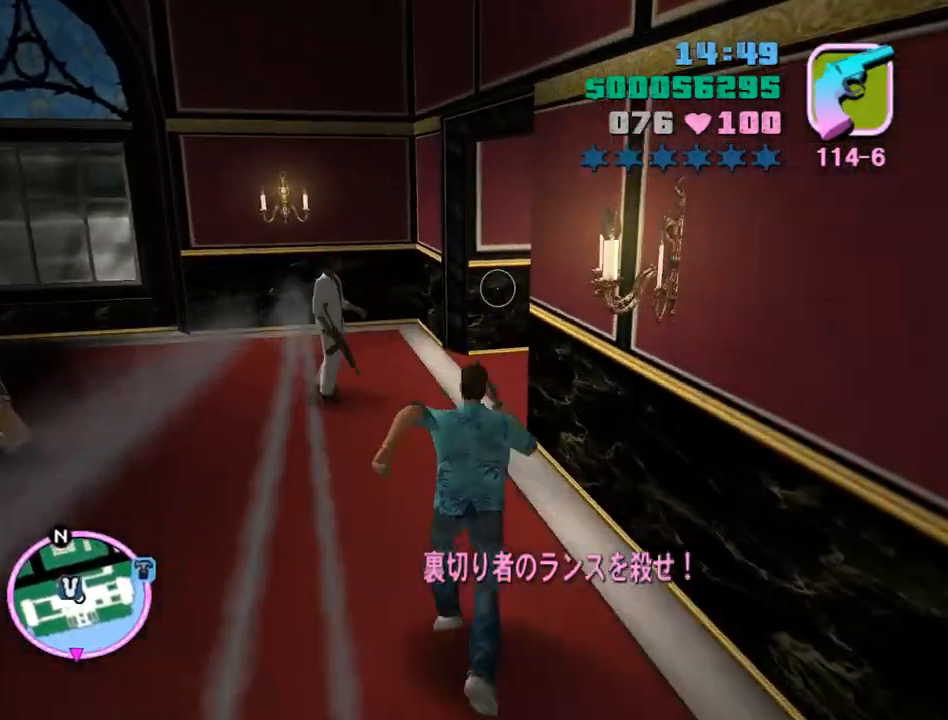
{"keys": ["a"], "mouse": ["left"], "events": [[133, "q", "down"], [167, "space", "up"], [233, "q", "up"], [267, "mouse_left", "down"], [367, "a", "down"], [467, "w", "up"]]}
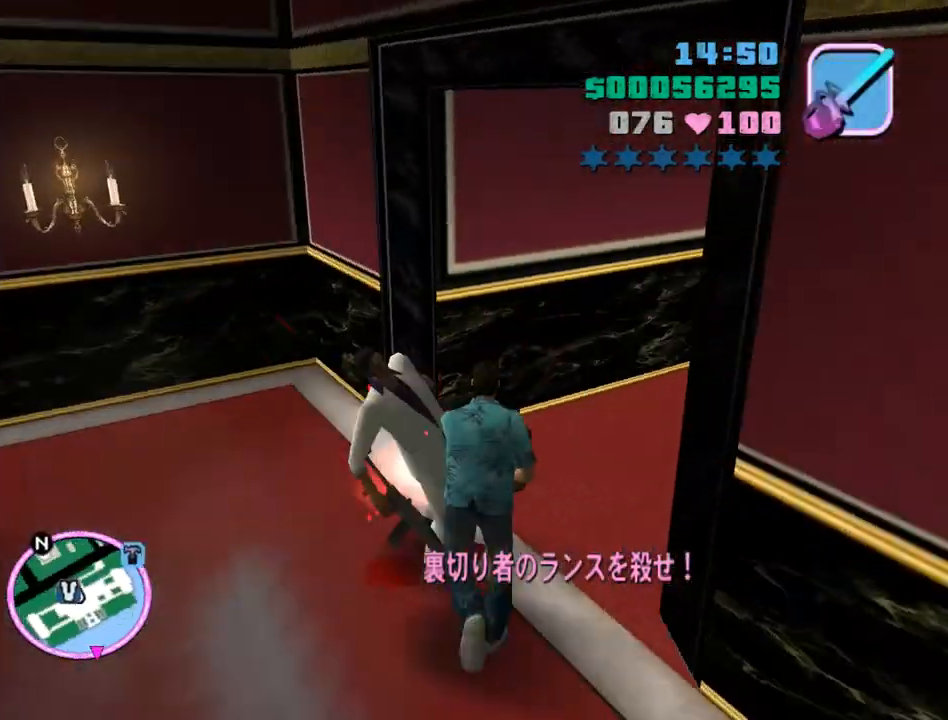
{"keys": ["a"], "mouse": ["left"], "events": []}
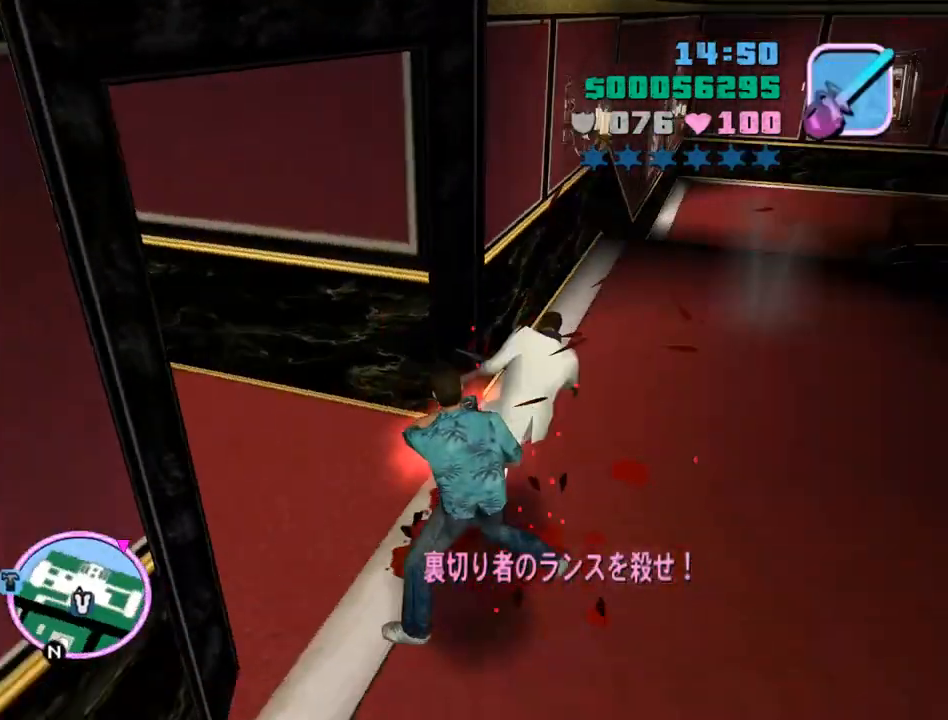
{"keys": ["e", "s"], "mouse": [], "events": [[300, "s", "down"], [367, "mouse_left", "up"], [433, "a", "up"], [433, "e", "down"]]}
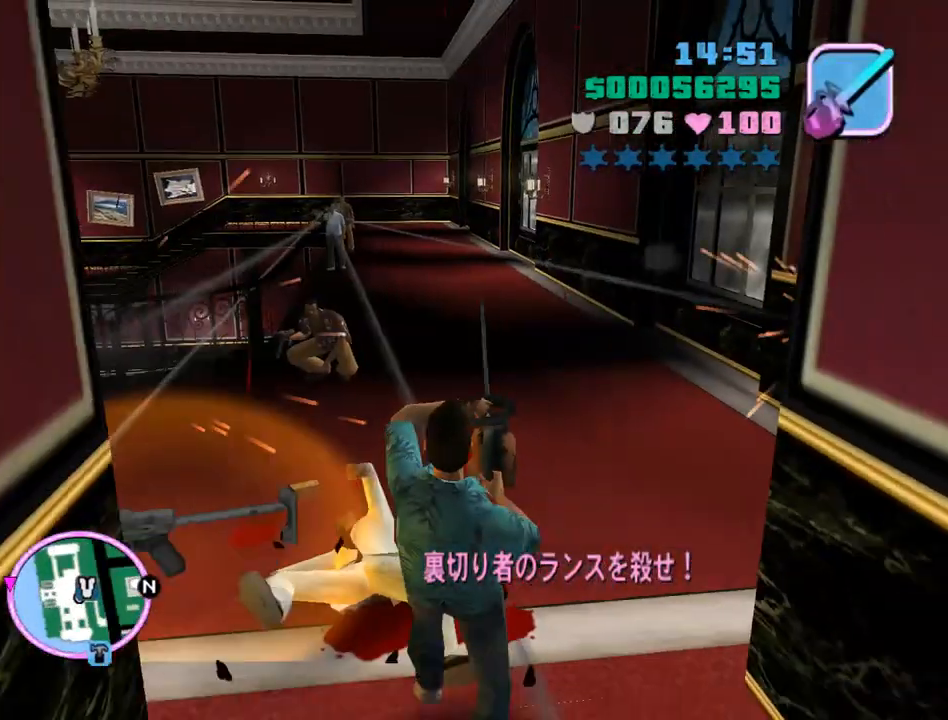
{"keys": ["s"], "mouse": ["left"], "events": [[33, "e", "up"], [267, "mouse_left", "down"]]}
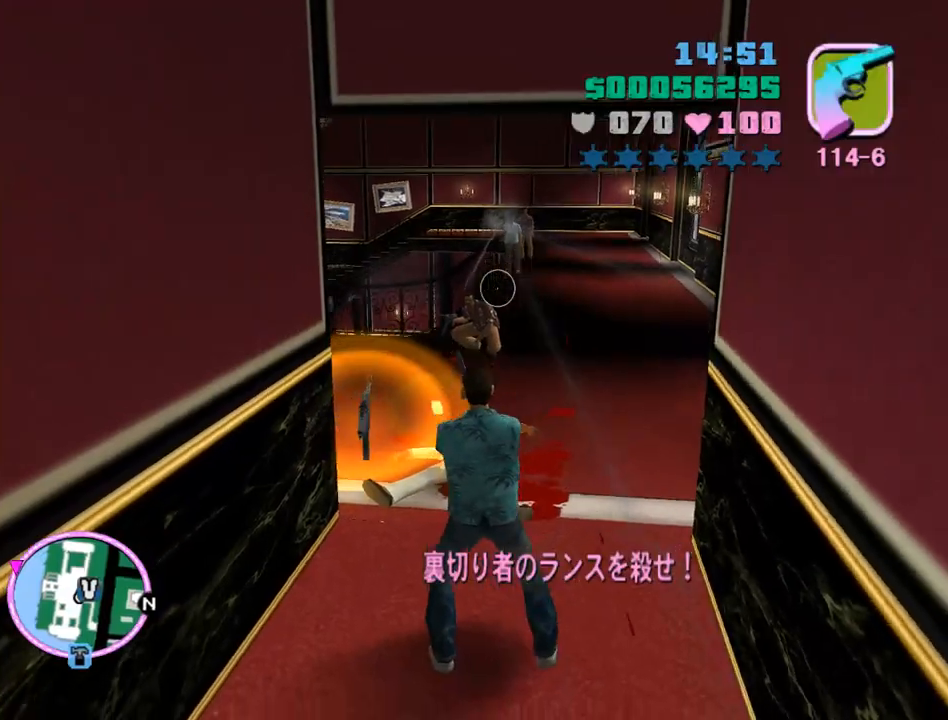
{"keys": ["s"], "mouse": ["left"], "events": [[233, "c", "down"], [300, "c", "up"]]}
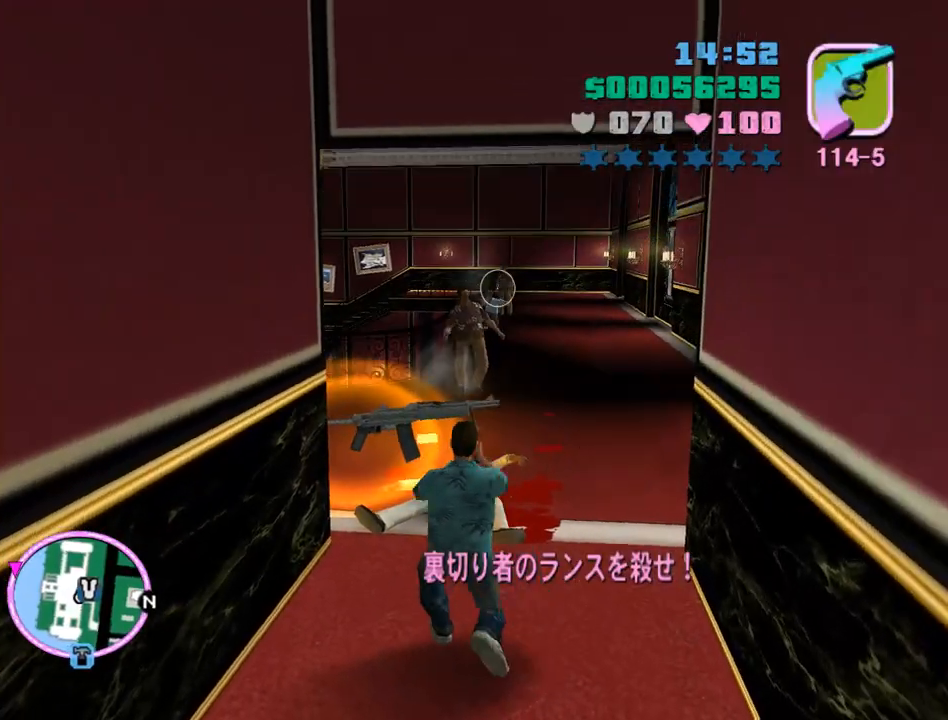
{"keys": ["s"], "mouse": ["left"], "events": [[300, "c", "down"], [400, "c", "up"]]}
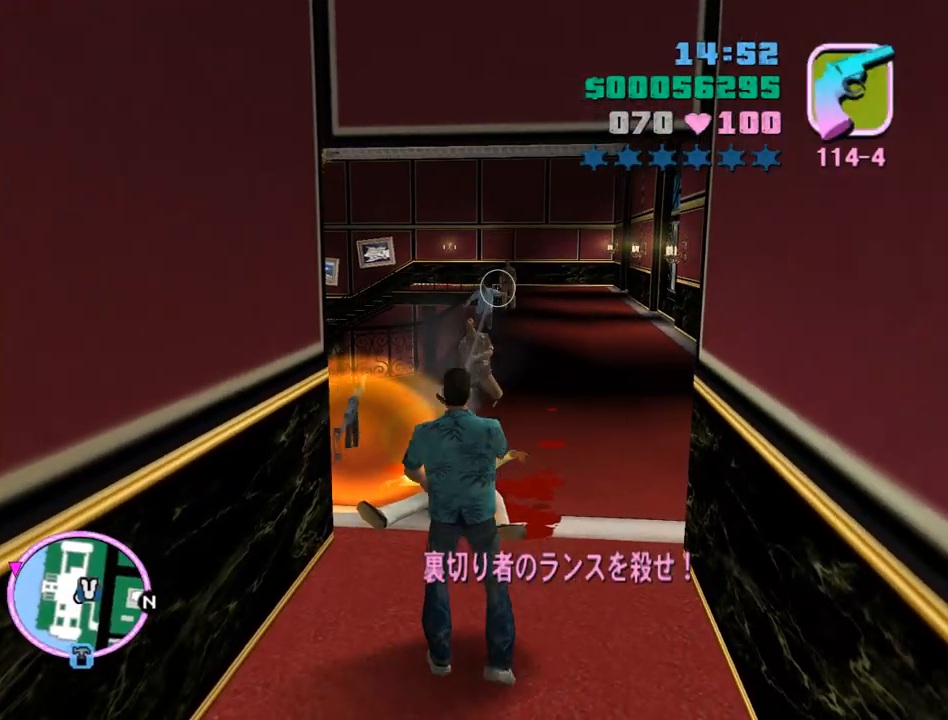
{"keys": ["space", "w"], "mouse": ["left"], "events": [[167, "s", "up"], [400, "w", "down"], [467, "space", "down"]]}
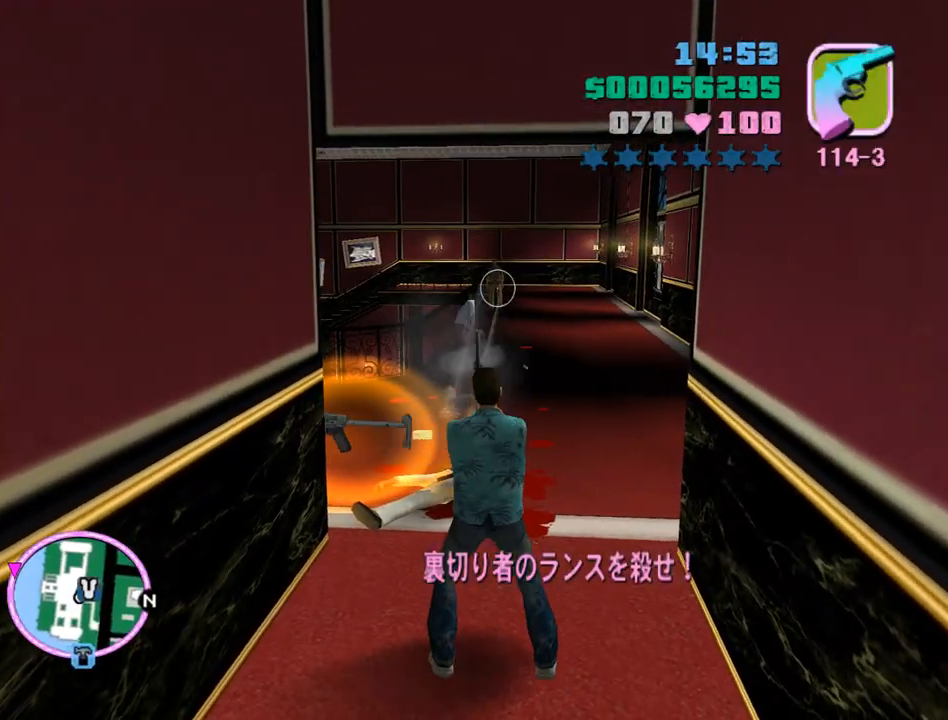
{"keys": ["space", "w"], "mouse": [], "events": [[100, "mouse_left", "up"], [133, "space", "up"], [300, "c", "down"], [300, "space", "down"], [333, "c", "up"]]}
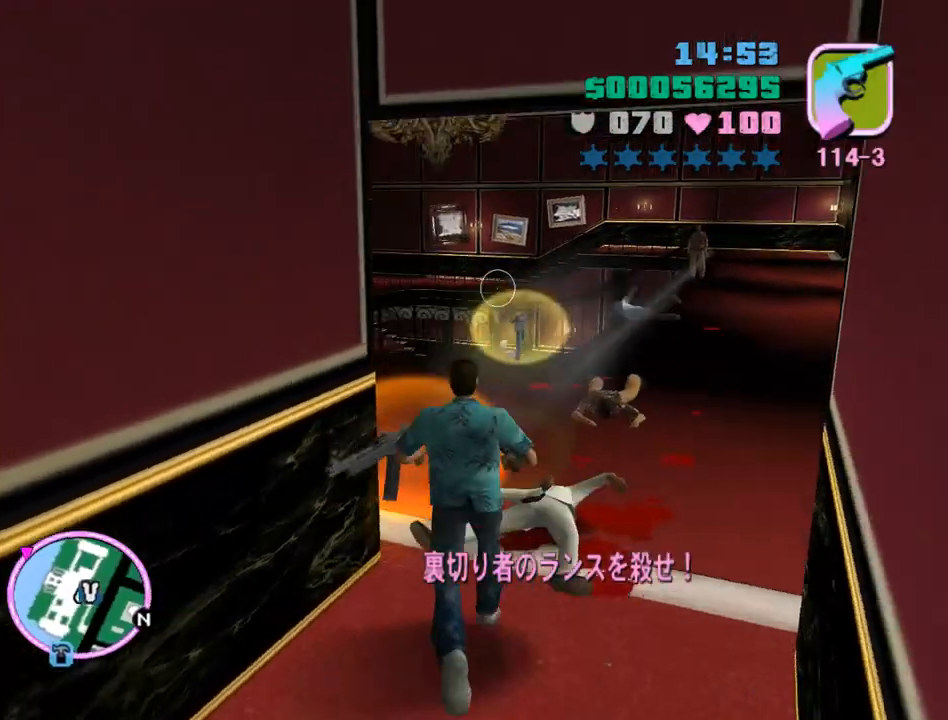
{"keys": ["d", "space", "w"], "mouse": [], "events": [[433, "d", "down"]]}
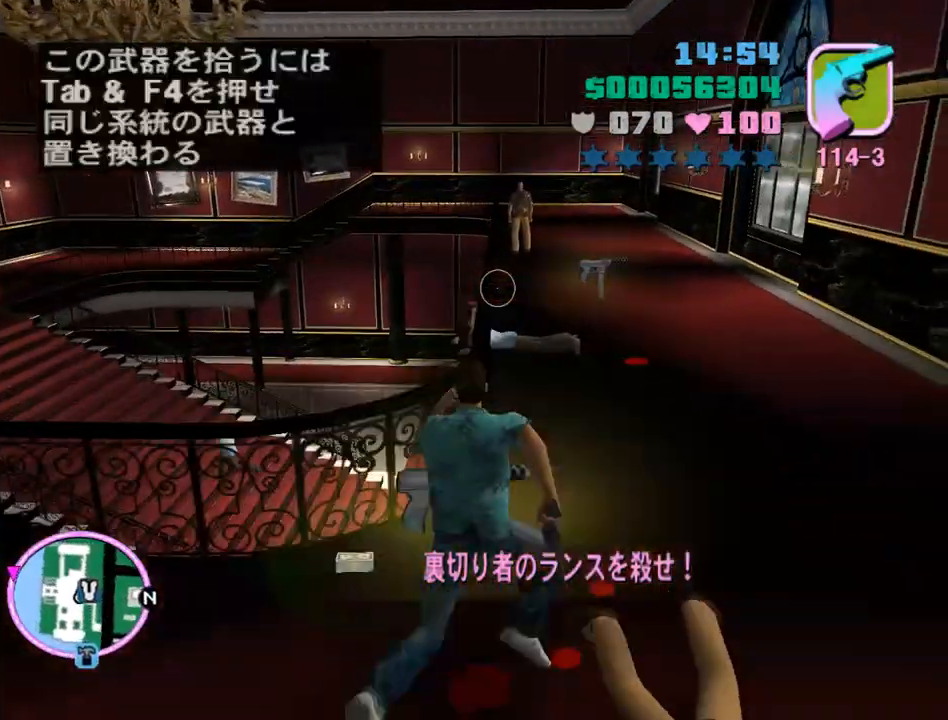
{"keys": ["w"], "mouse": ["left"], "events": [[167, "d", "up"], [367, "space", "up"], [467, "mouse_left", "down"]]}
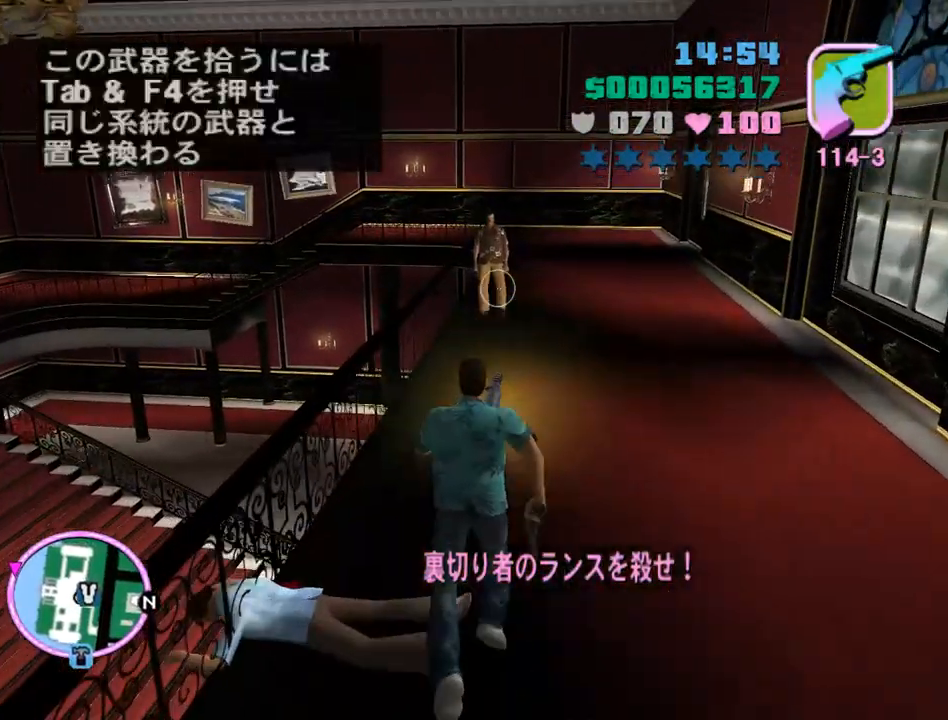
{"keys": ["c", "w"], "mouse": [], "events": [[467, "c", "down"], [467, "mouse_left", "up"]]}
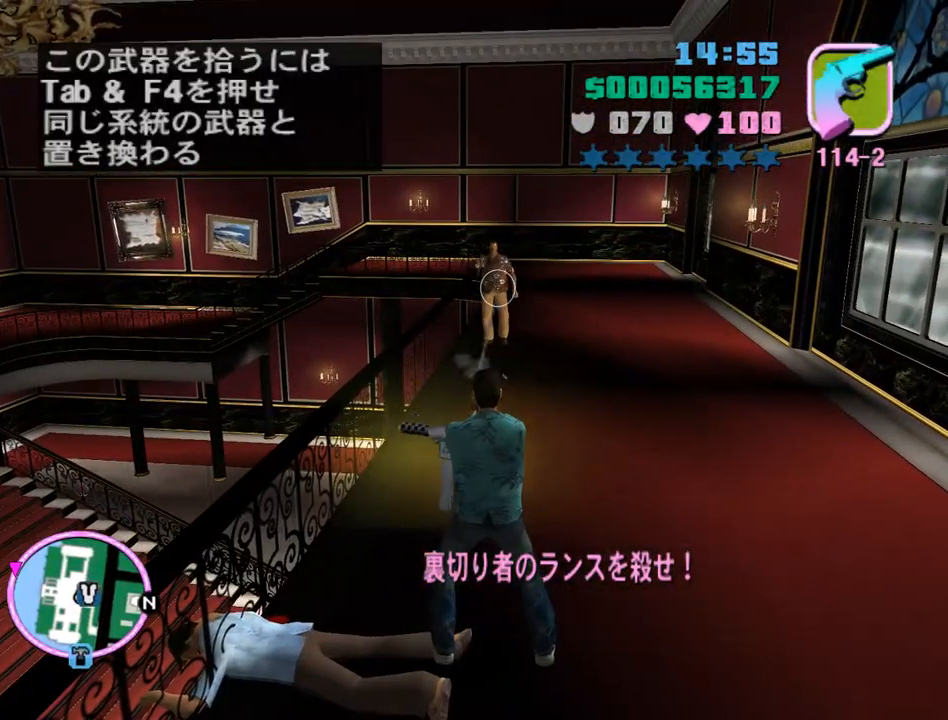
{"keys": ["d", "space", "w"], "mouse": [], "events": [[67, "c", "up"], [100, "c", "down"], [200, "c", "up"], [200, "space", "down"], [333, "d", "down"]]}
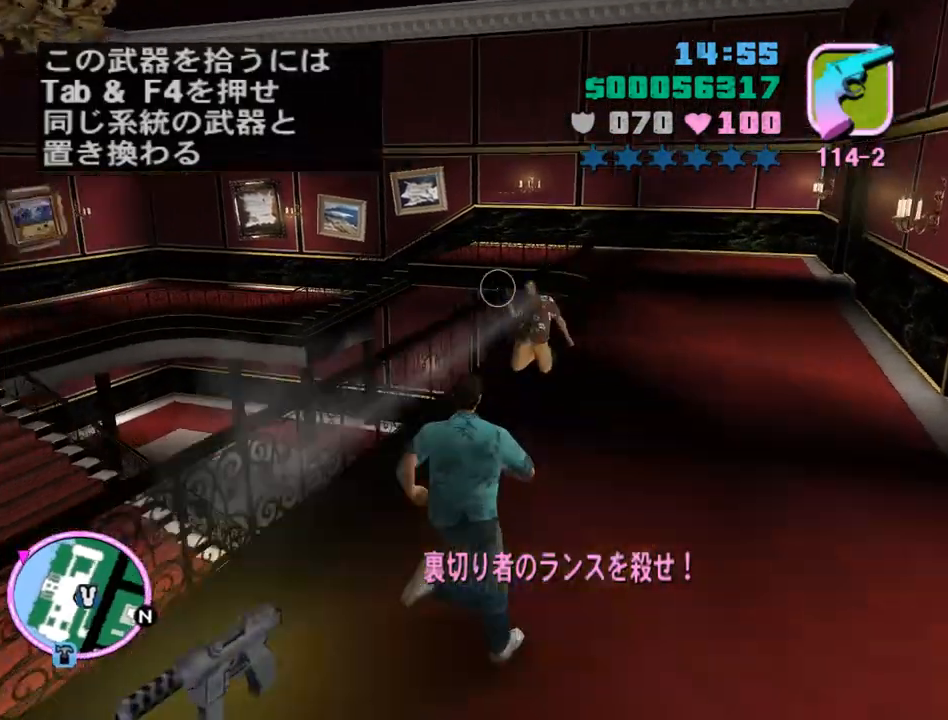
{"keys": ["d", "space", "w"], "mouse": [], "events": []}
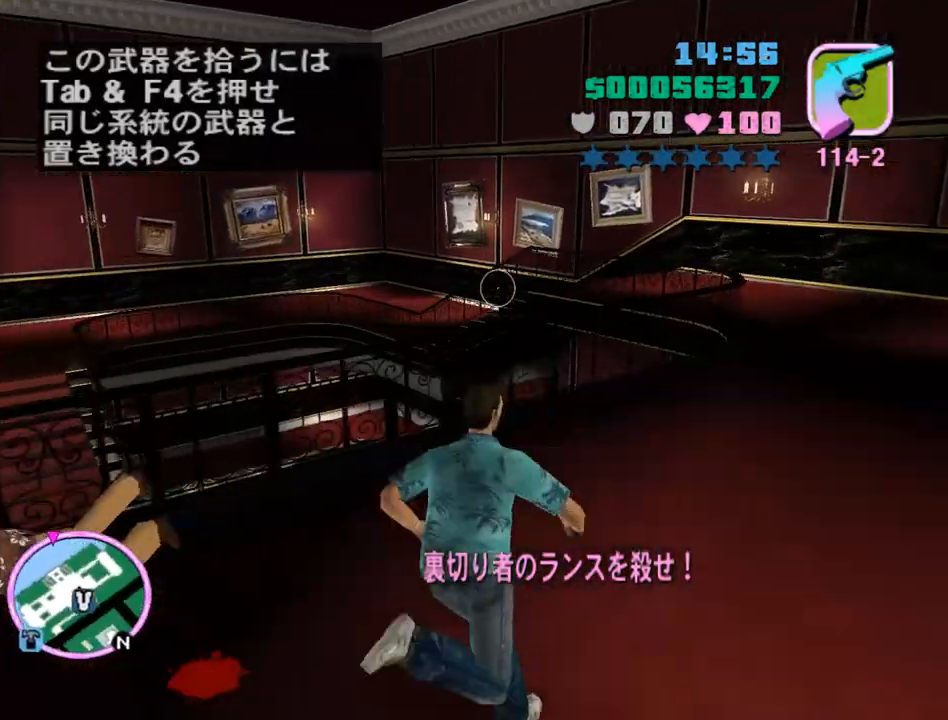
{"keys": ["w"], "mouse": ["left"], "events": [[367, "space", "up"], [433, "d", "up"], [433, "mouse_left", "down"]]}
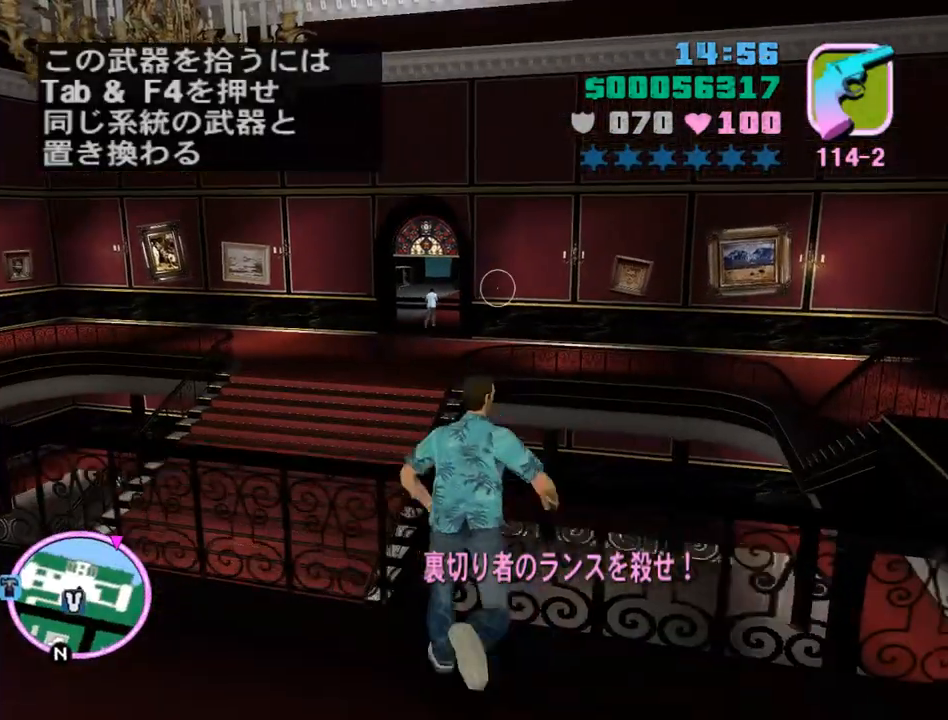
{"keys": ["c", "w"], "mouse": ["left"], "events": [[500, "c", "down"]]}
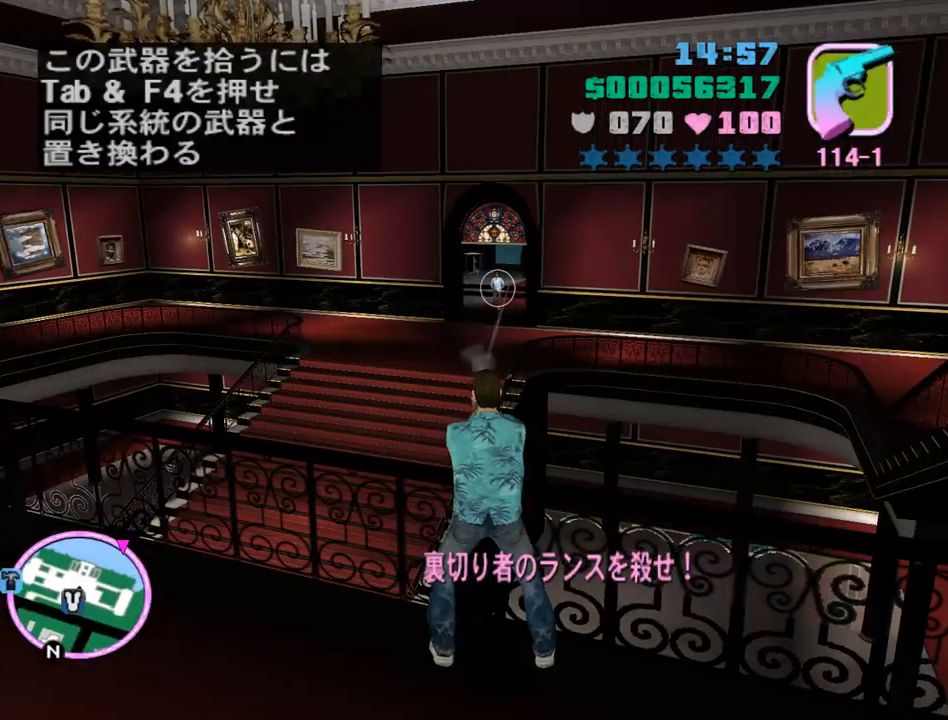
{"keys": ["w"], "mouse": ["left"], "events": [[100, "c", "up"], [133, "c", "down"], [233, "c", "up"]]}
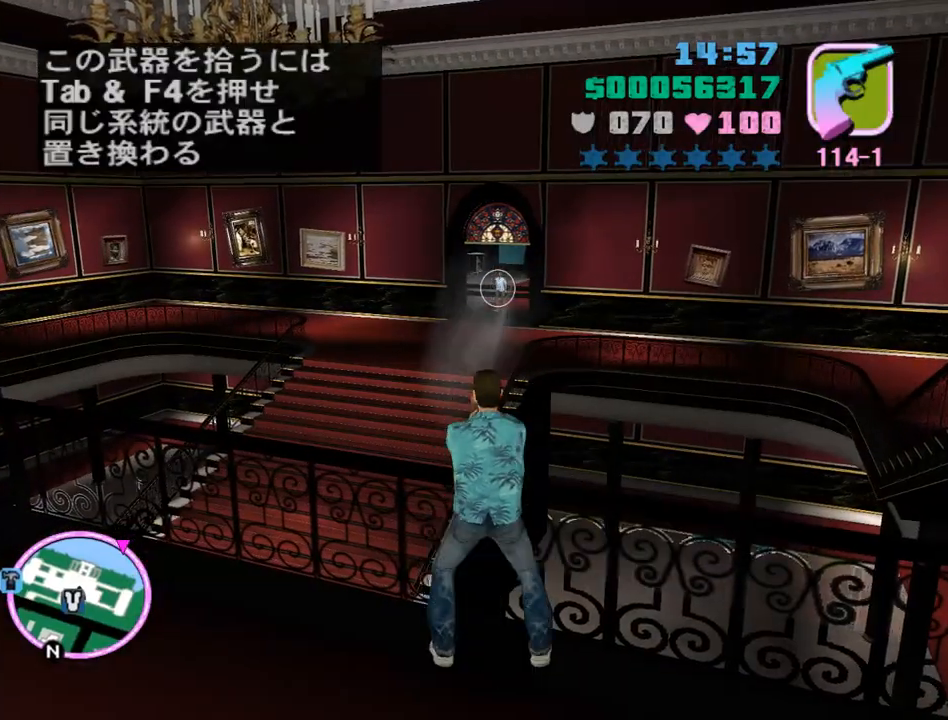
{"keys": ["space", "w"], "mouse": [], "events": [[200, "c", "down"], [300, "c", "up"], [300, "mouse_left", "up"], [333, "c", "down"], [367, "space", "down"], [433, "c", "up"]]}
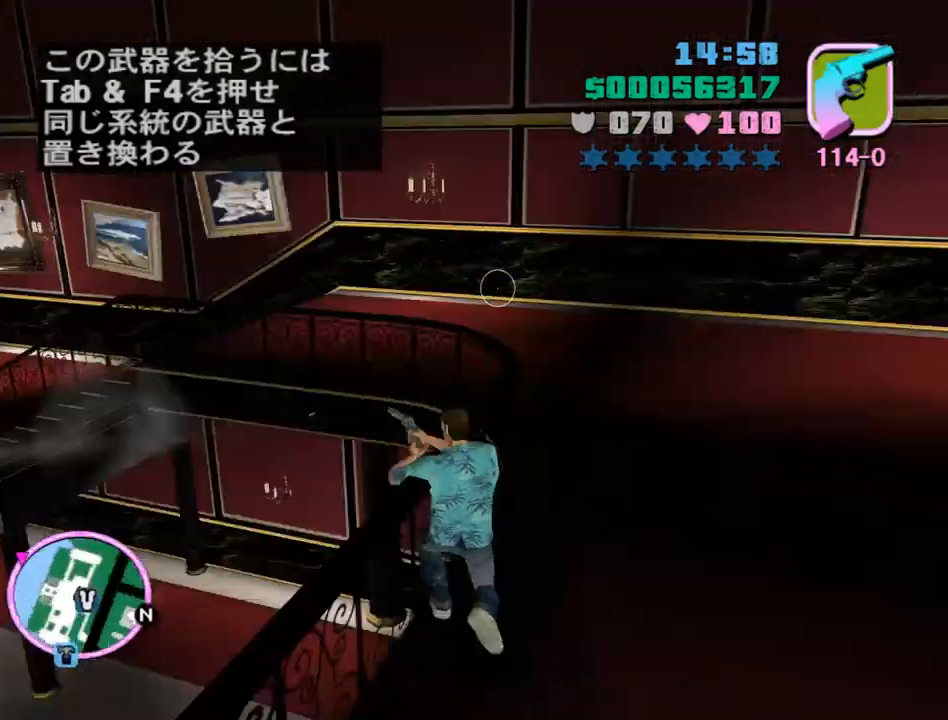
{"keys": ["space", "w"], "mouse": [], "events": [[67, "e", "down"], [167, "e", "up"]]}
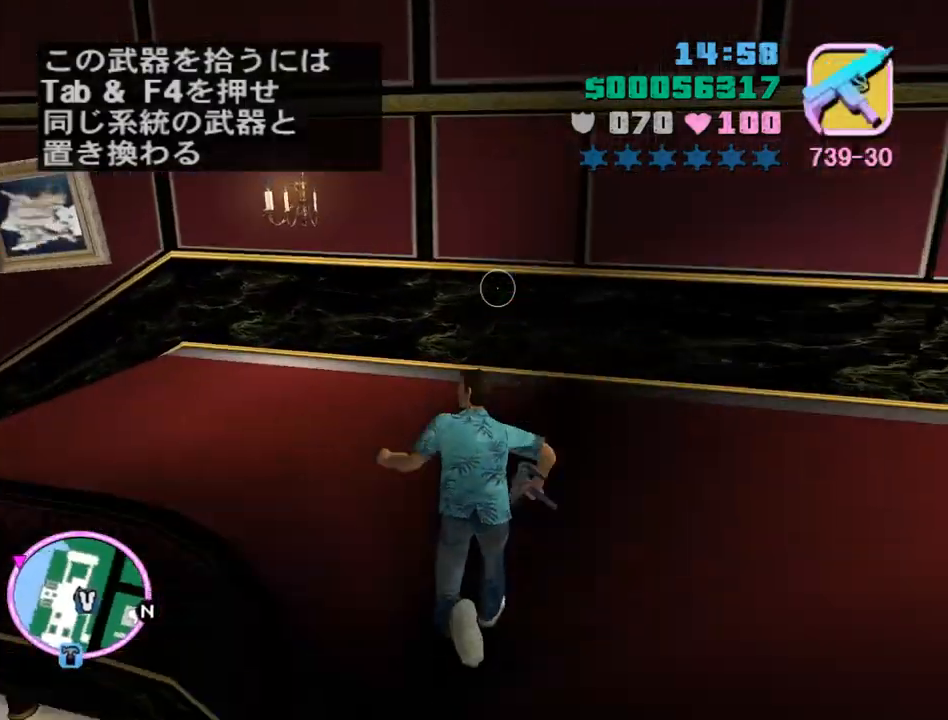
{"keys": ["q", "w"], "mouse": [], "events": [[33, "d", "down"], [467, "d", "up"], [467, "q", "down"], [500, "space", "up"]]}
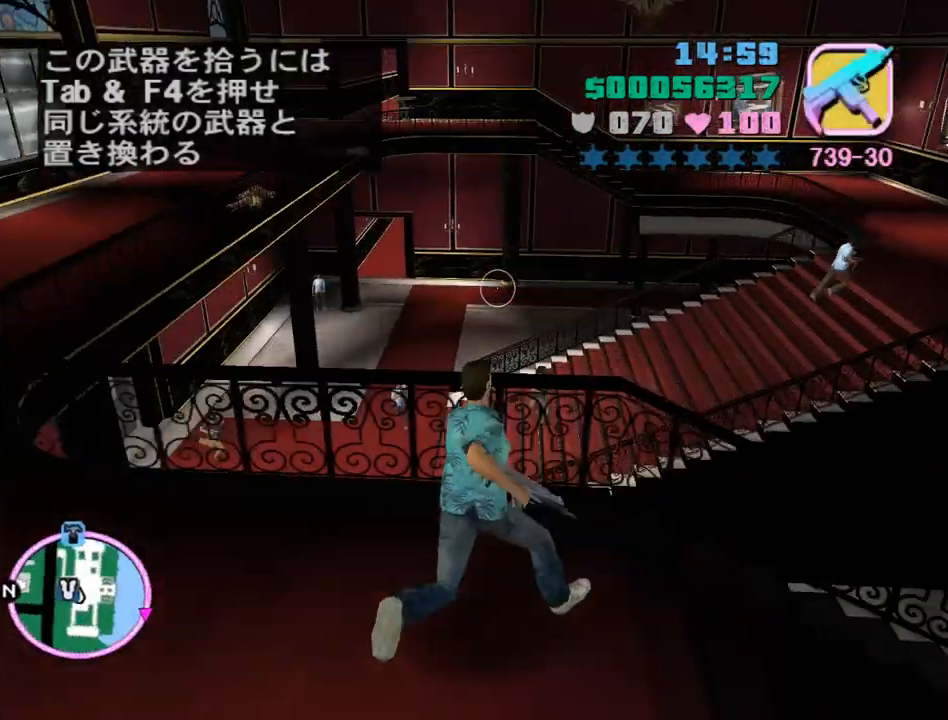
{"keys": ["w"], "mouse": ["left"], "events": [[67, "mouse_left", "down"], [67, "q", "up"]]}
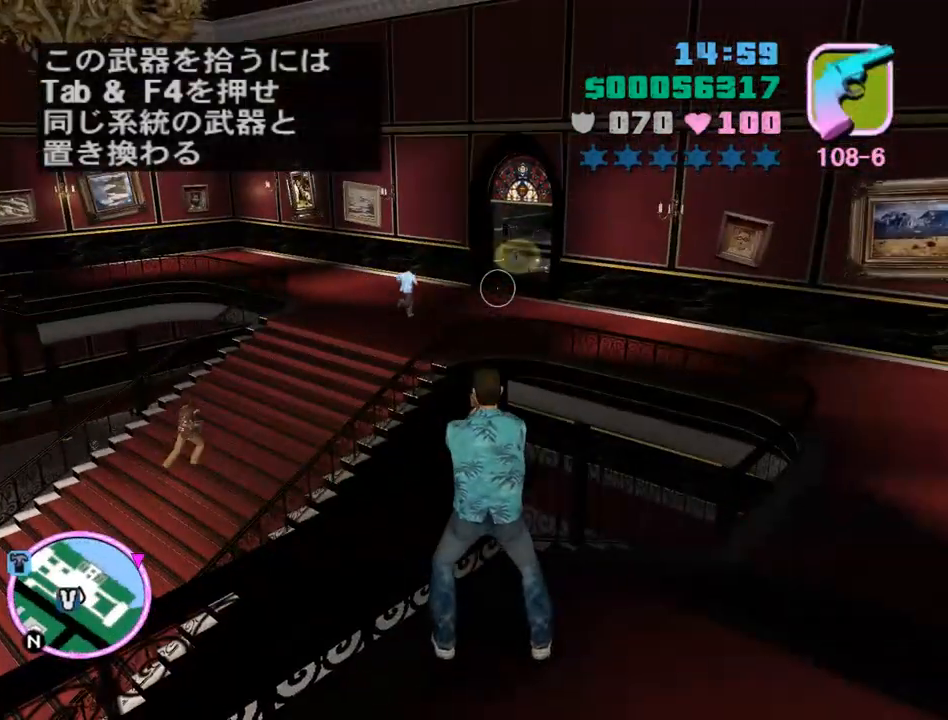
{"keys": ["w"], "mouse": ["left"], "events": [[200, "c", "down"], [267, "c", "up"]]}